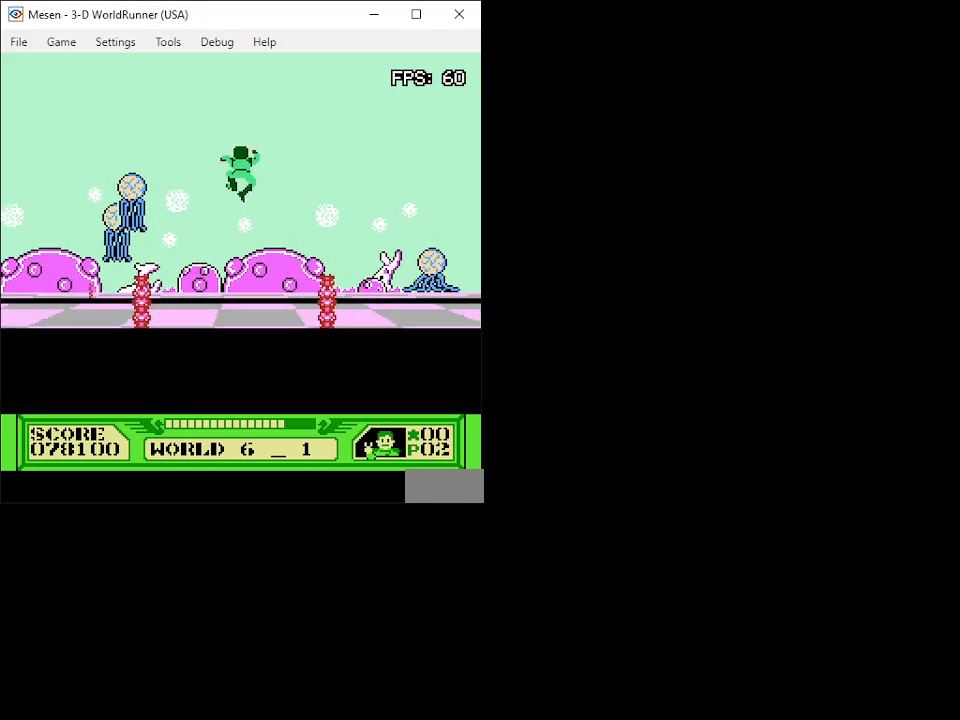
Gameplay with a controller (Nintendo layout); each line is a JSON object with the inputs held at the frame after it. "events" lists button and stick changes between this image and that frame as [ms after this image, input, new state], when the widget could be followed in between. Not read: L3 R3.
{"buttons": ["DPAD_UP"], "events": []}
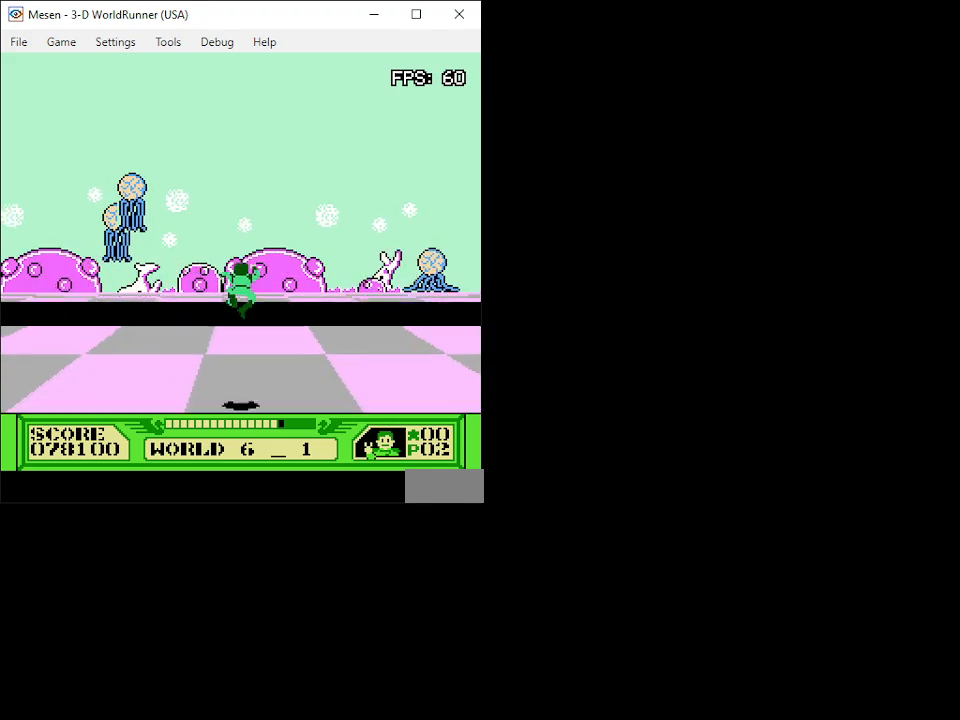
{"buttons": ["A", "DPAD_UP"], "events": [[367, "A", "down"]]}
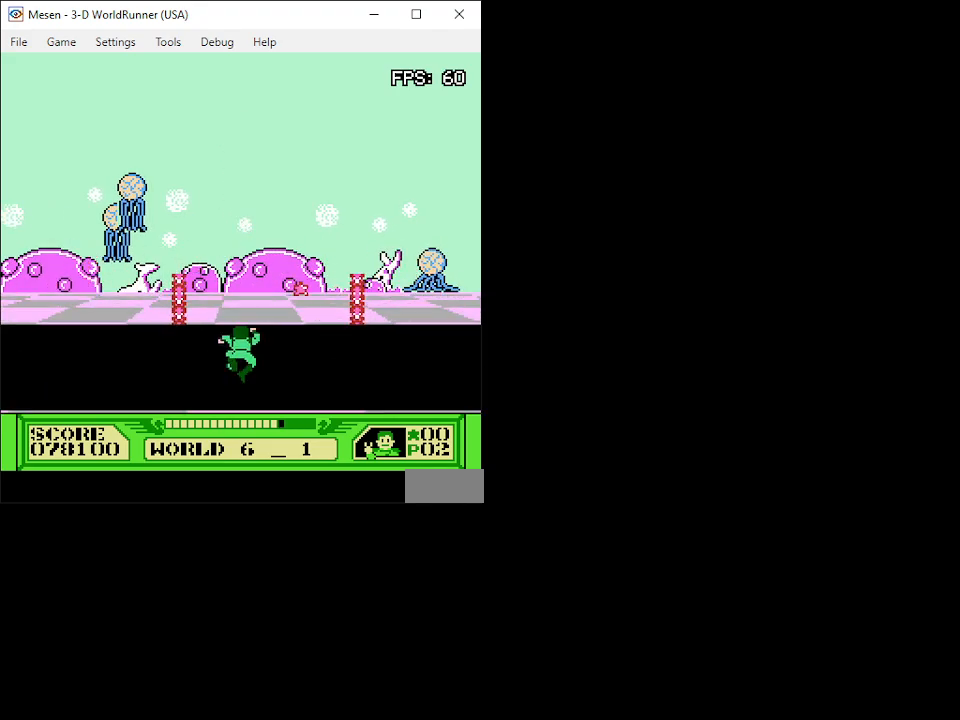
{"buttons": ["DPAD_UP"], "events": [[283, "A", "up"]]}
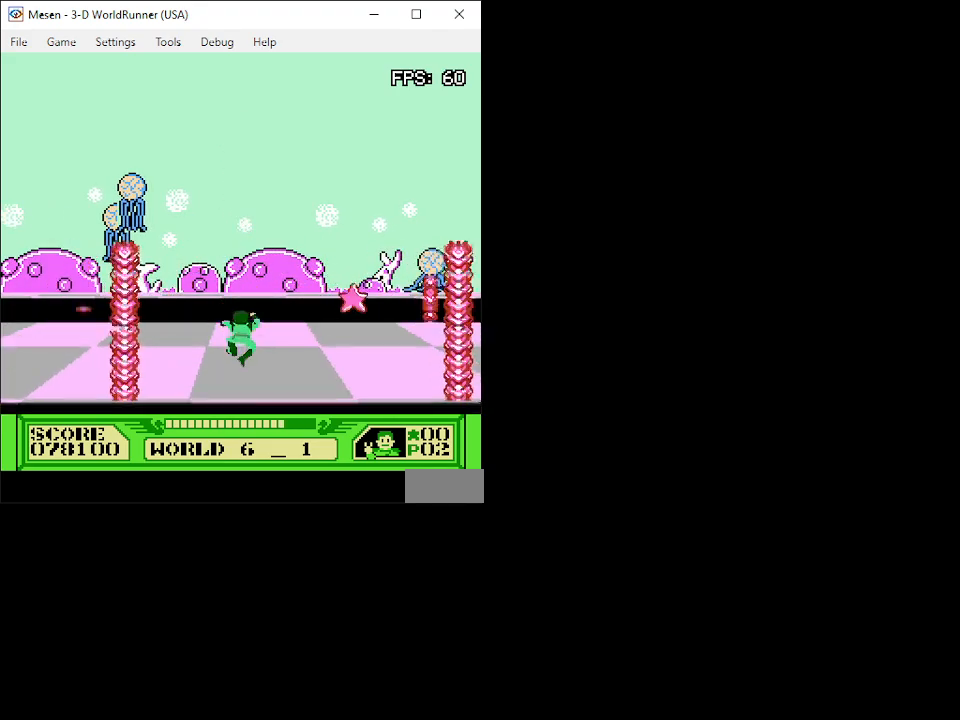
{"buttons": ["A", "DPAD_UP"], "events": [[133, "DPAD_LEFT", "down"], [217, "DPAD_LEFT", "up"], [417, "A", "down"]]}
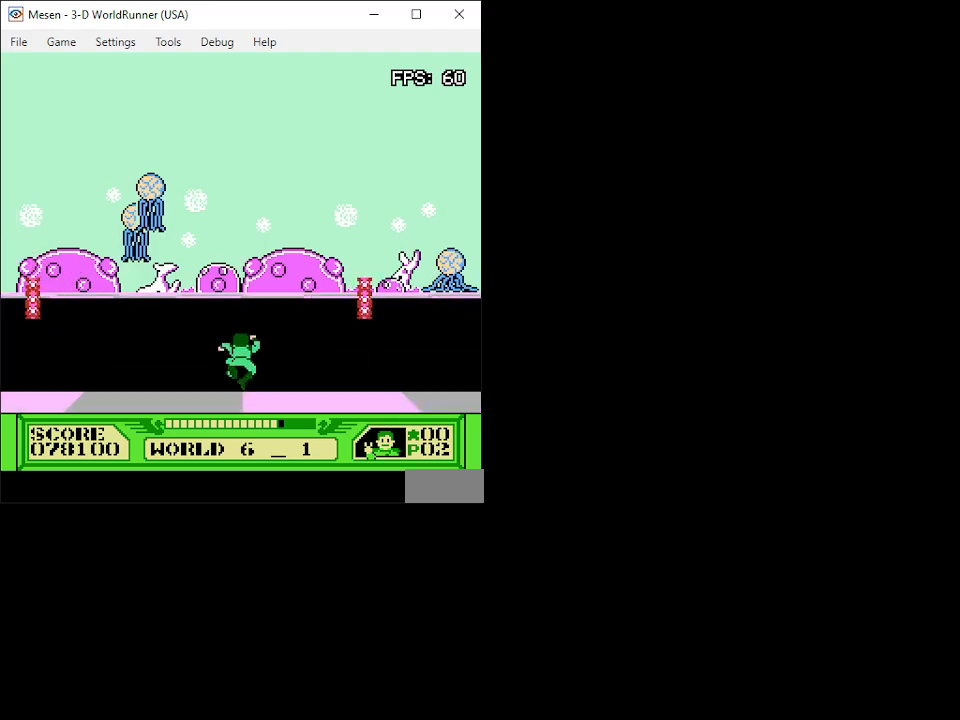
{"buttons": ["A", "DPAD_UP"], "events": []}
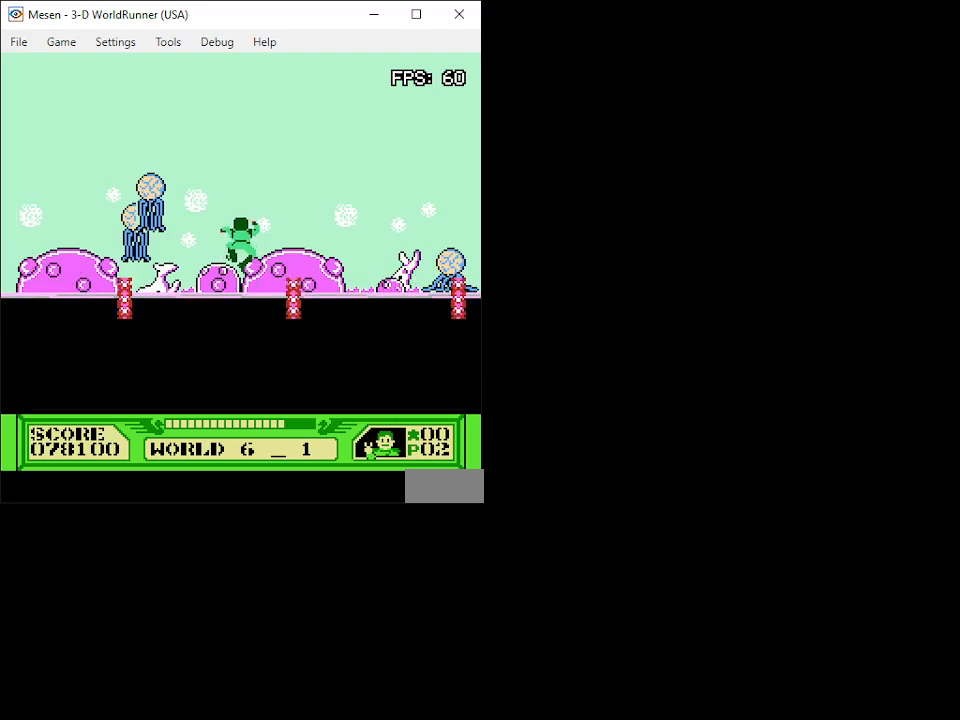
{"buttons": ["A", "DPAD_UP"], "events": []}
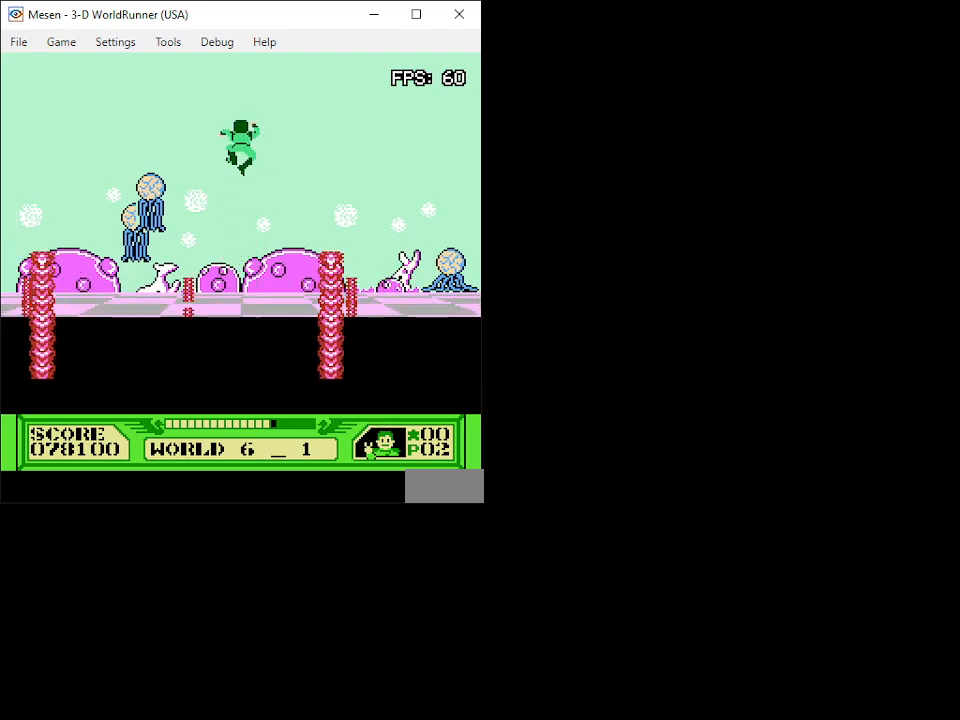
{"buttons": ["DPAD_UP"], "events": [[50, "A", "up"]]}
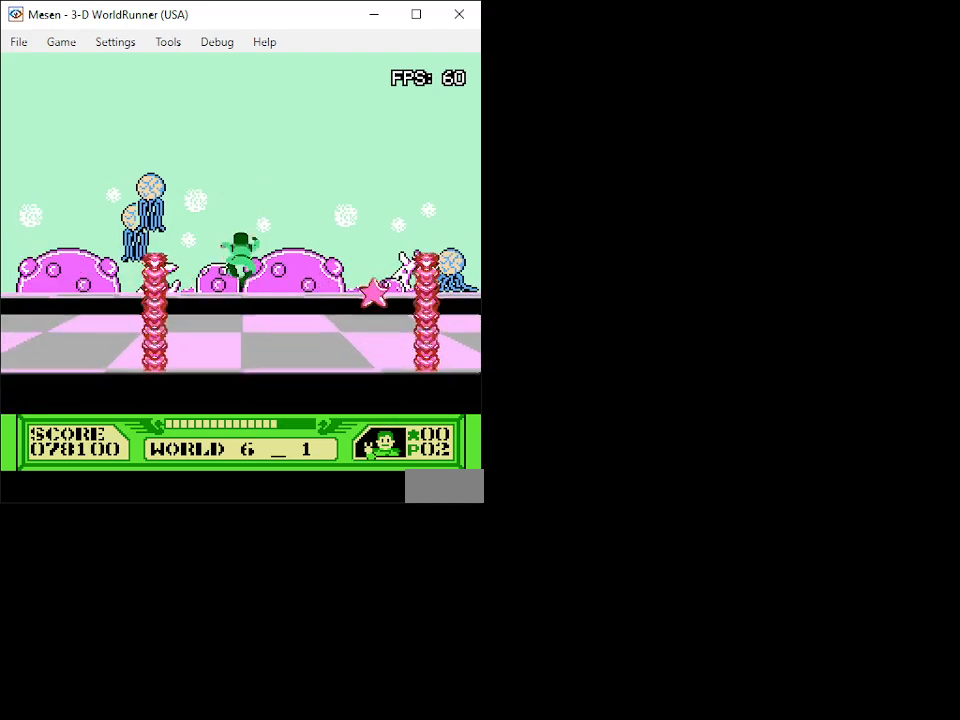
{"buttons": ["DPAD_UP"], "events": []}
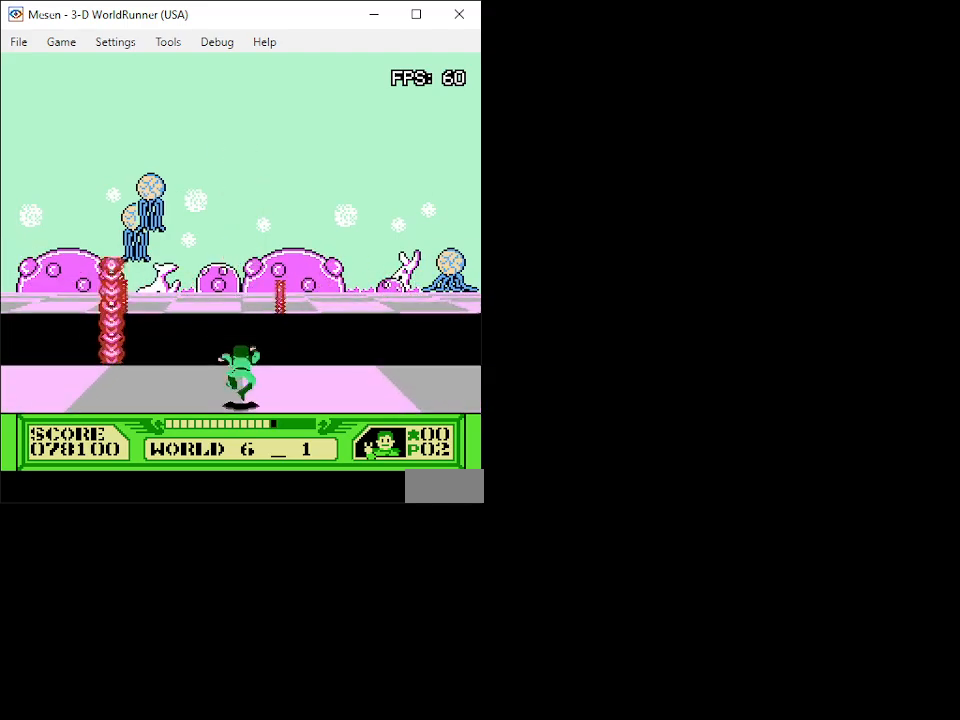
{"buttons": ["DPAD_UP"], "events": [[33, "A", "down"], [467, "A", "up"]]}
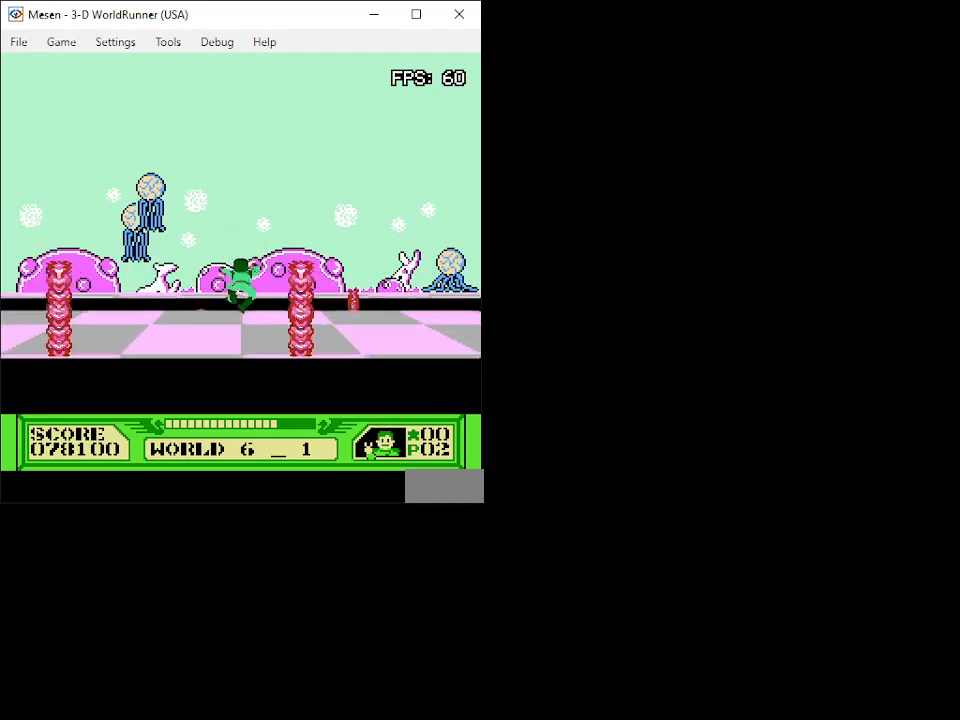
{"buttons": ["DPAD_UP"], "events": [[383, "DPAD_RIGHT", "down"], [483, "DPAD_RIGHT", "up"]]}
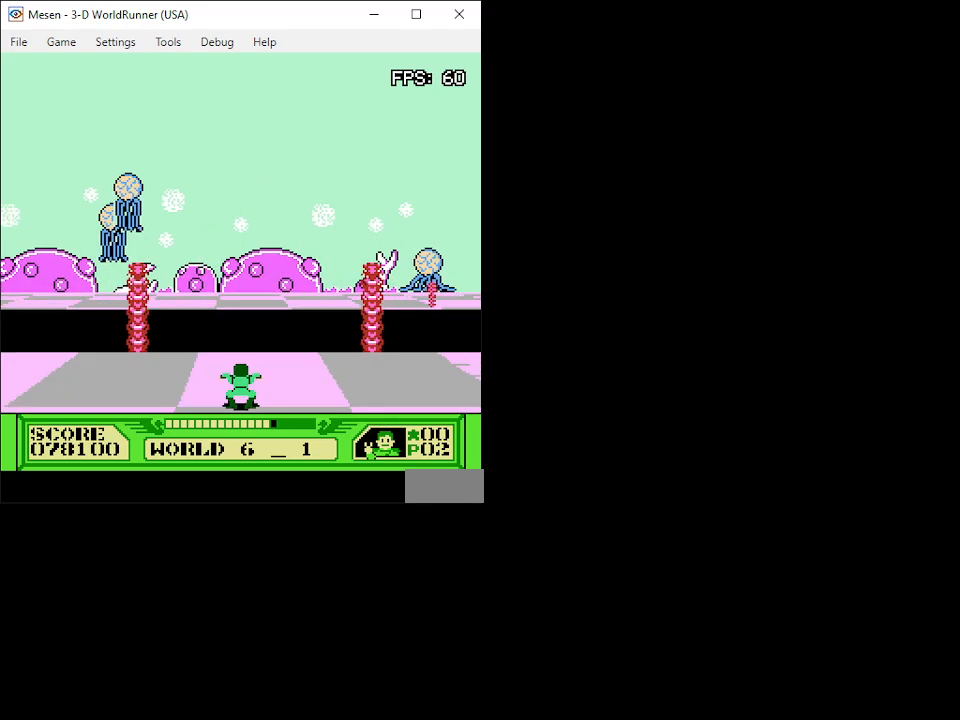
{"buttons": ["A", "DPAD_UP"], "events": [[67, "A", "down"]]}
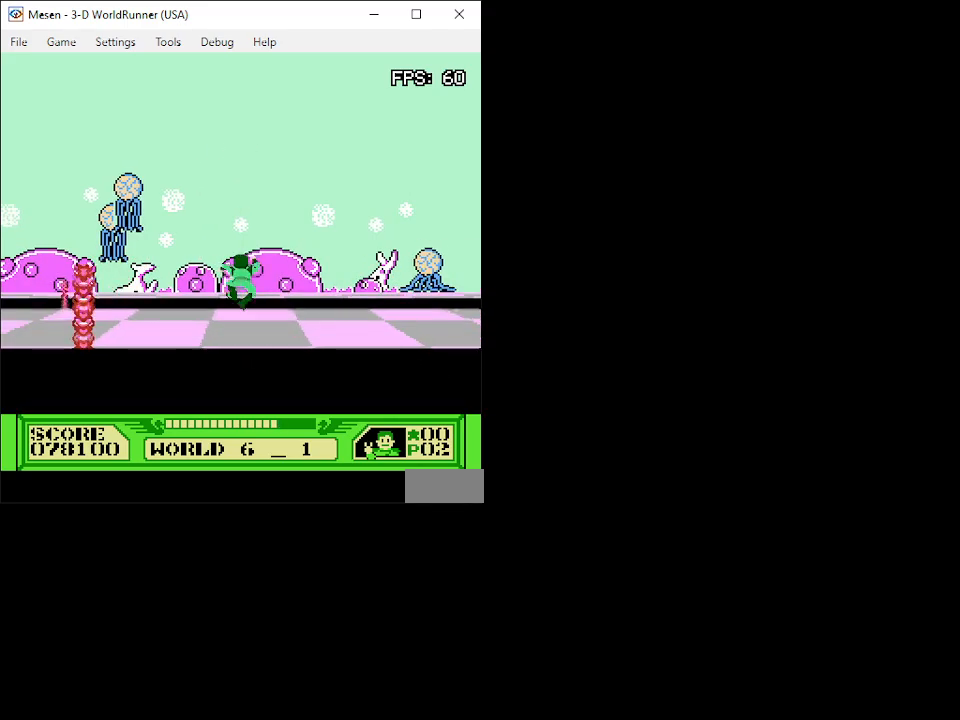
{"buttons": ["DPAD_UP"], "events": [[17, "A", "up"], [300, "DPAD_LEFT", "down"], [500, "DPAD_LEFT", "up"]]}
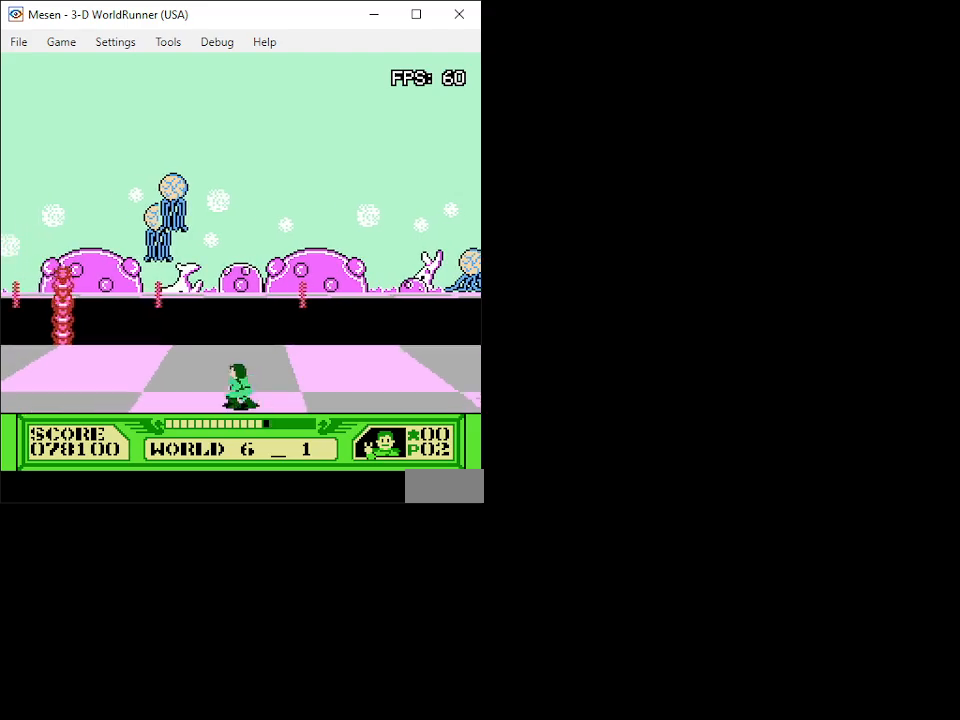
{"buttons": ["A", "DPAD_UP"], "events": [[167, "A", "down"]]}
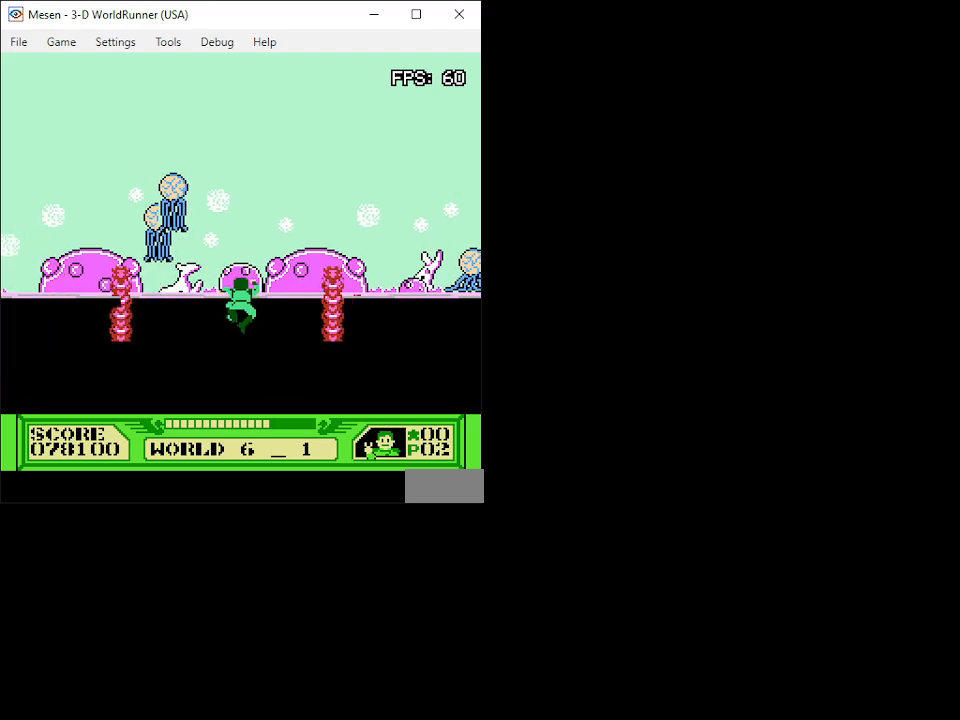
{"buttons": ["A", "DPAD_UP"], "events": []}
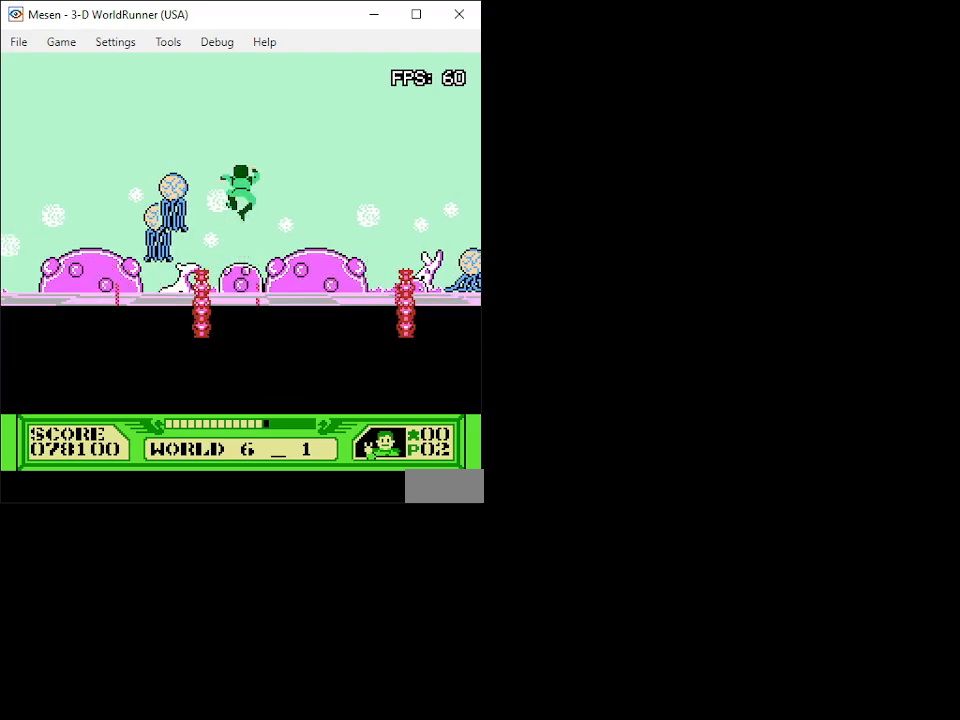
{"buttons": ["DPAD_UP"], "events": [[150, "A", "up"]]}
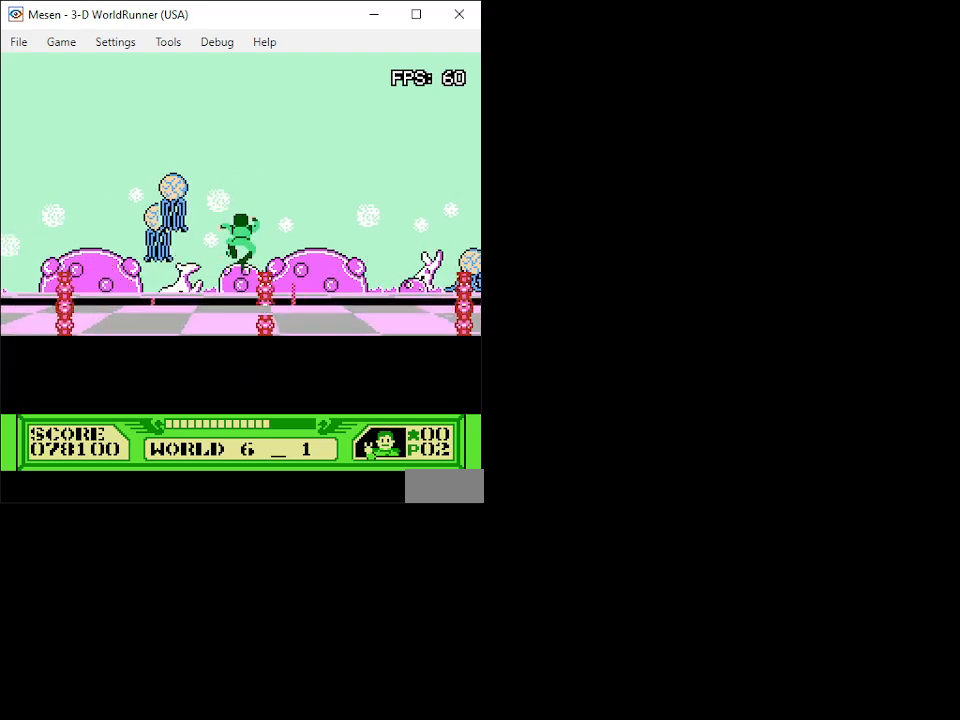
{"buttons": ["DPAD_UP", "DPAD_RIGHT"], "events": [[33, "DPAD_LEFT", "down"], [167, "DPAD_LEFT", "up"], [433, "DPAD_RIGHT", "down"]]}
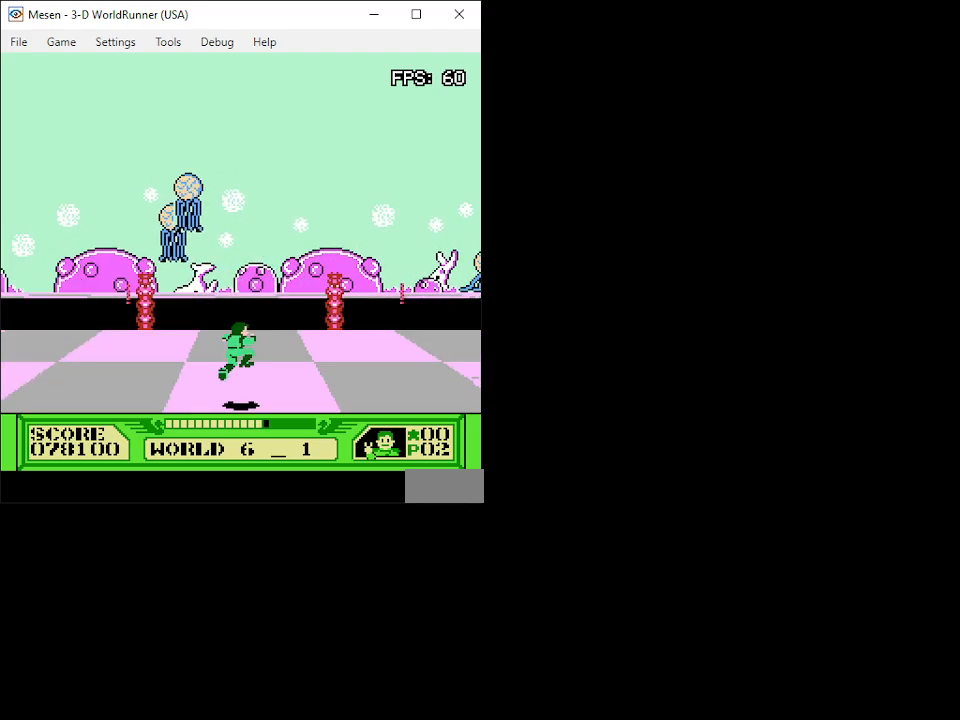
{"buttons": ["A", "DPAD_UP"], "events": [[67, "DPAD_RIGHT", "up"], [250, "A", "down"]]}
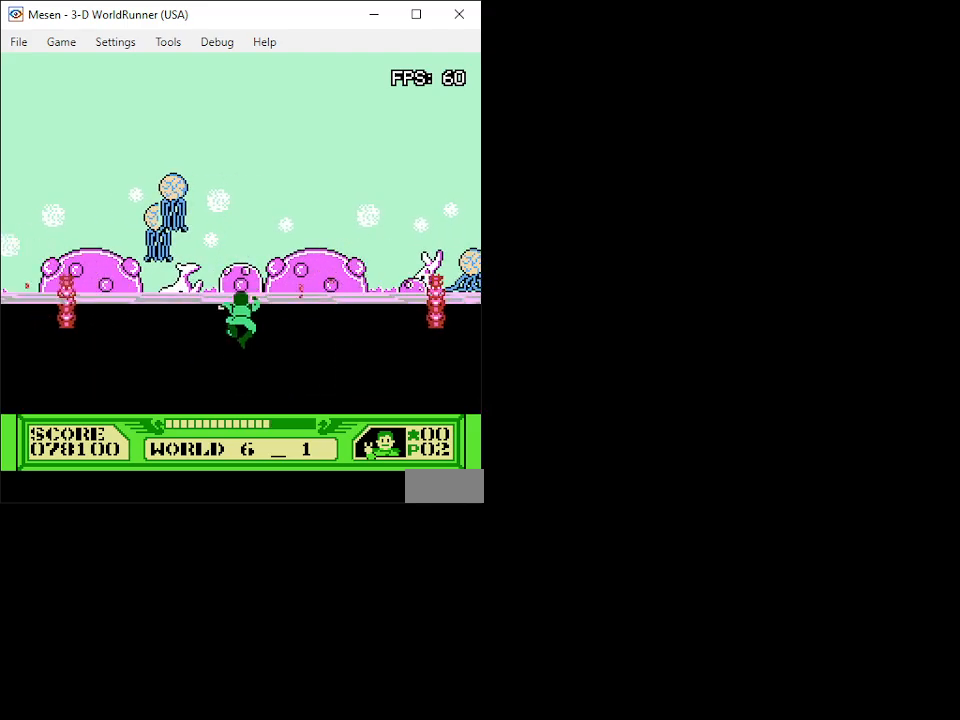
{"buttons": ["A", "DPAD_UP"], "events": []}
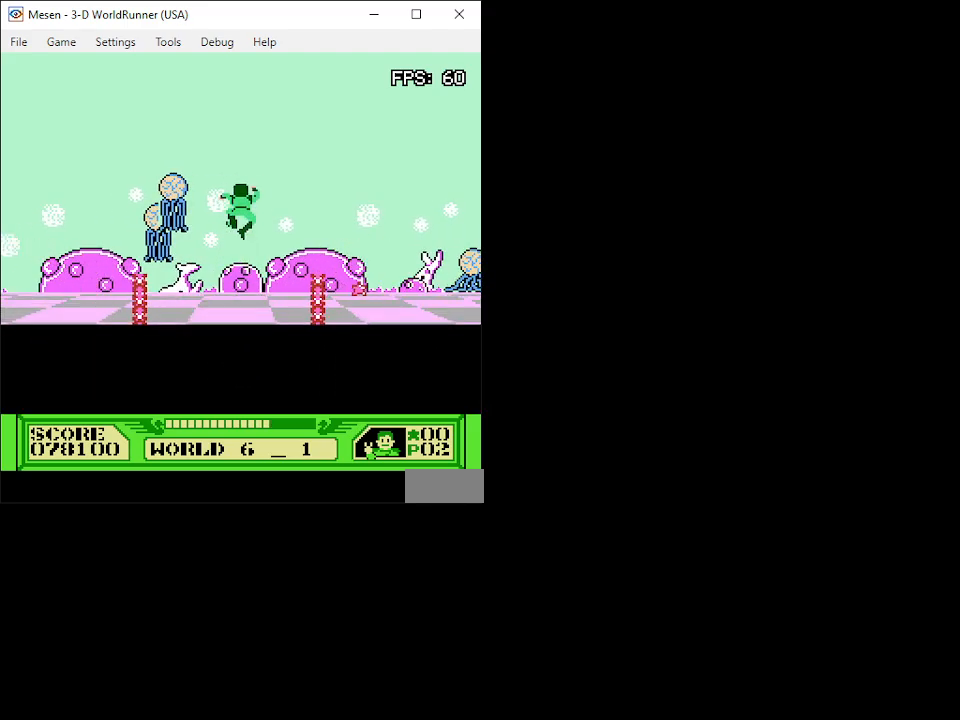
{"buttons": ["DPAD_UP"], "events": [[17, "A", "up"]]}
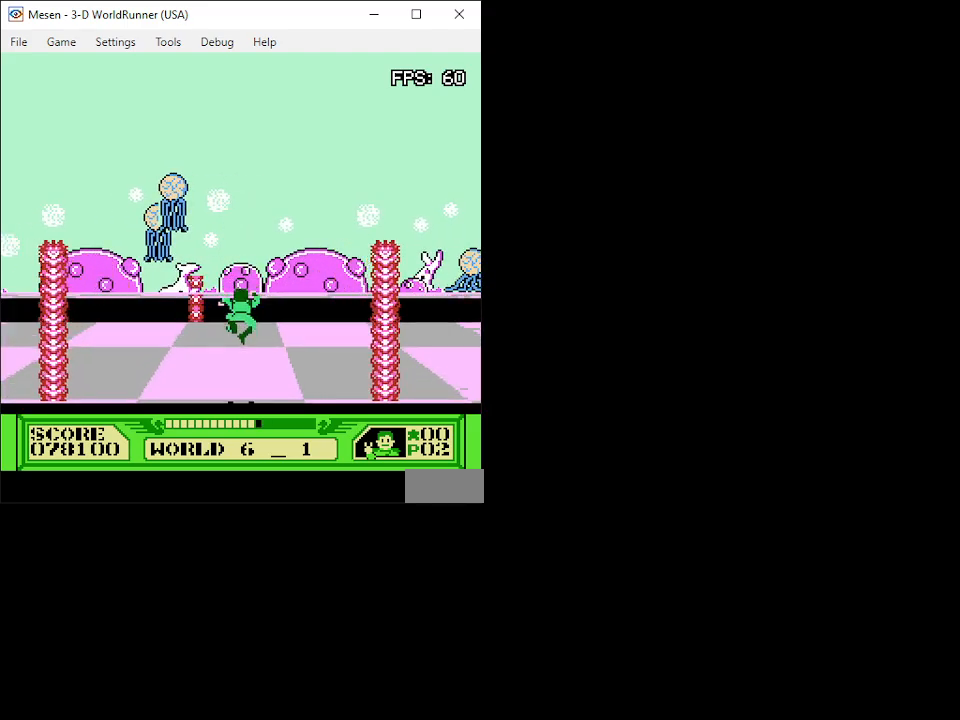
{"buttons": ["A", "DPAD_UP"], "events": [[83, "DPAD_RIGHT", "down"], [200, "DPAD_RIGHT", "up"], [367, "A", "down"]]}
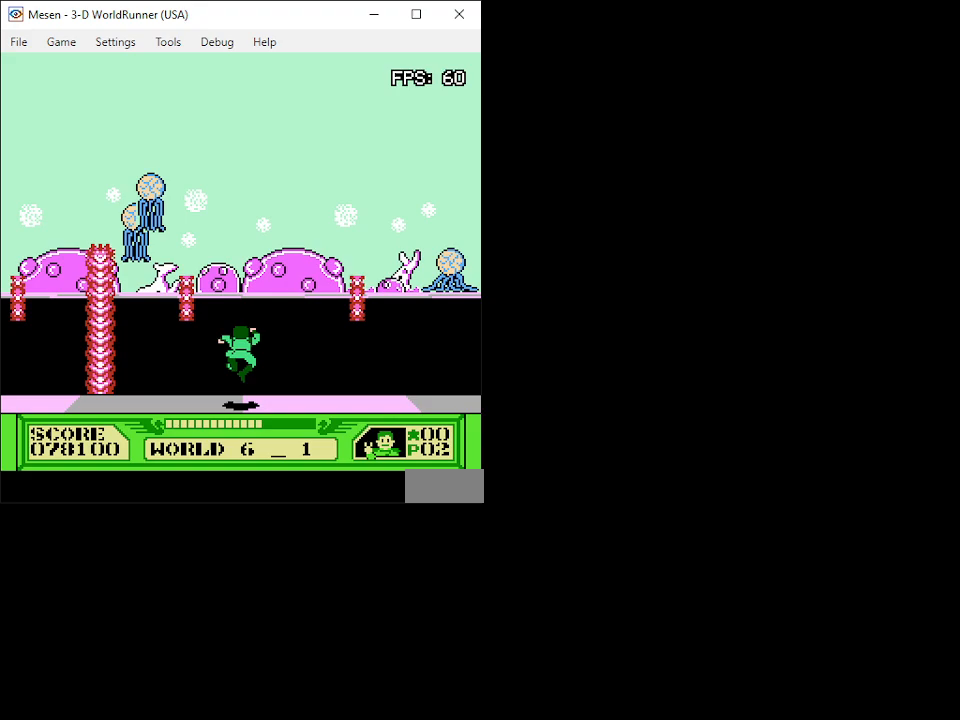
{"buttons": ["A", "DPAD_UP"], "events": []}
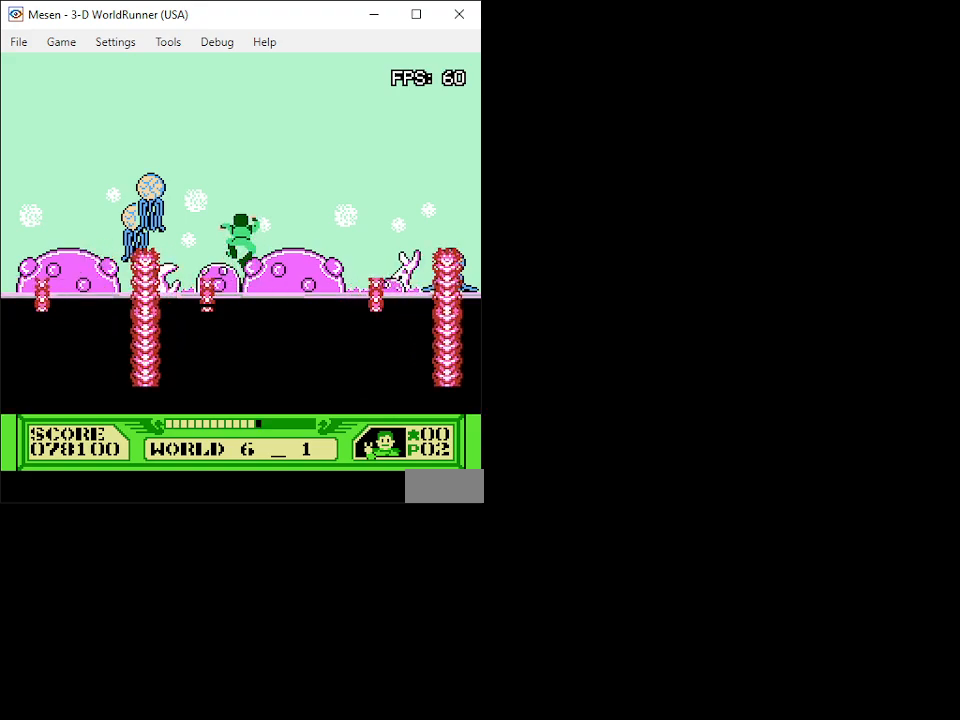
{"buttons": ["DPAD_UP"], "events": [[500, "A", "up"]]}
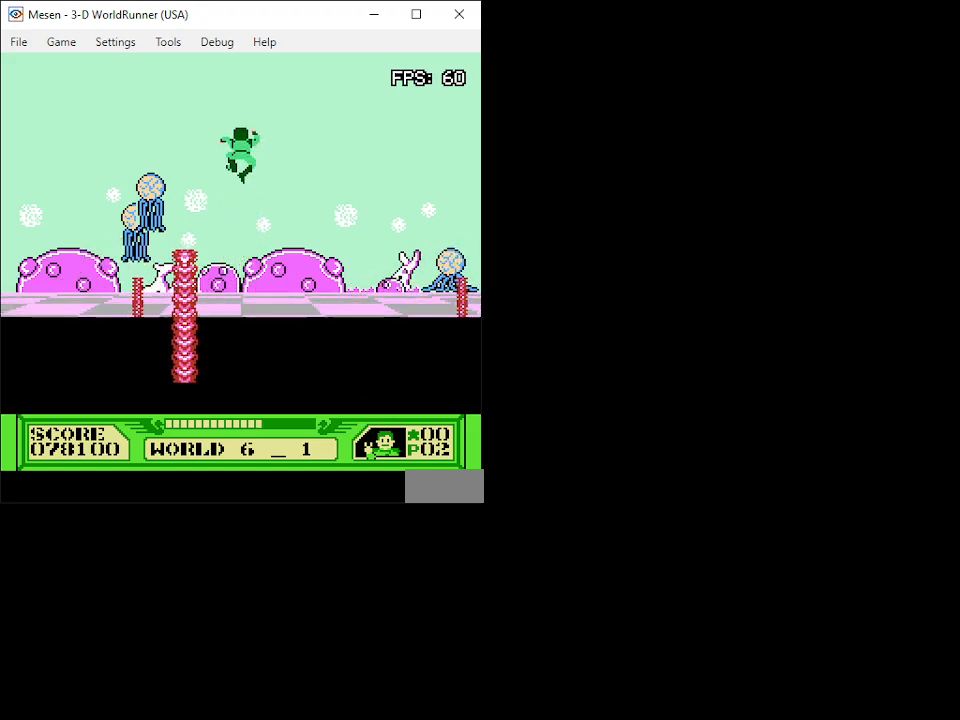
{"buttons": ["DPAD_UP", "DPAD_LEFT"], "events": [[467, "DPAD_LEFT", "down"]]}
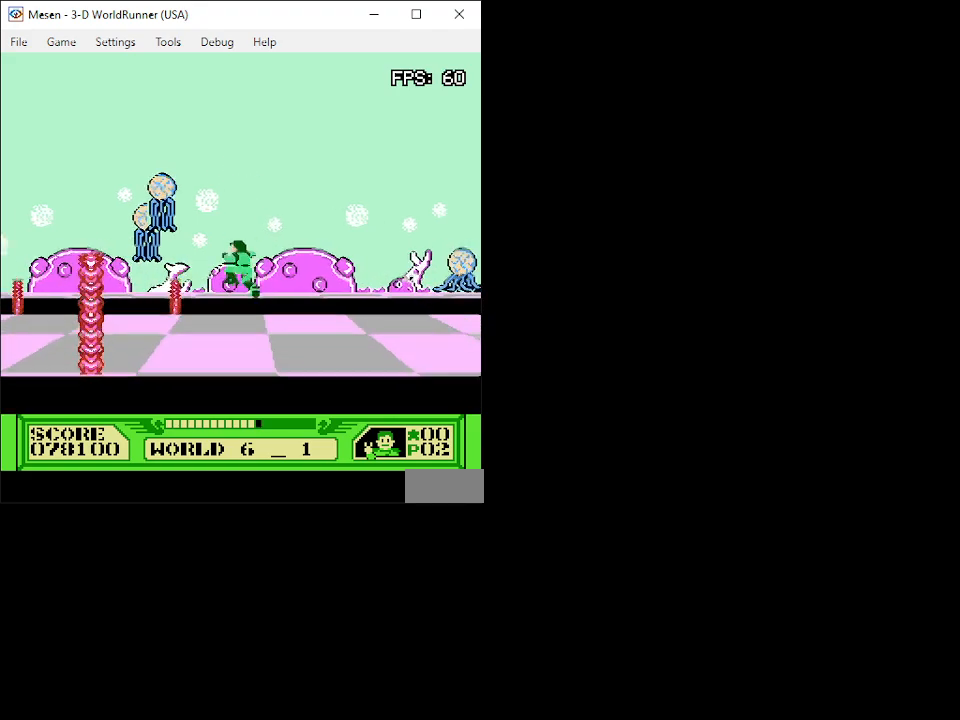
{"buttons": ["DPAD_UP"], "events": [[67, "DPAD_LEFT", "up"], [217, "DPAD_RIGHT", "down"], [283, "DPAD_RIGHT", "up"]]}
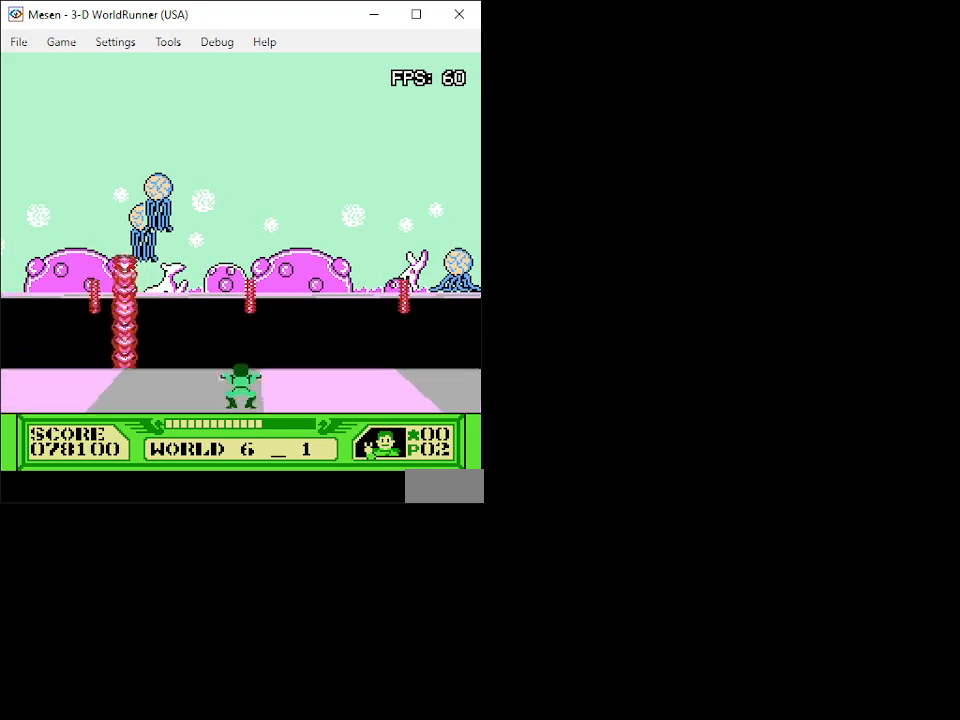
{"buttons": ["A", "DPAD_UP"], "events": [[33, "A", "down"], [150, "DPAD_LEFT", "down"], [233, "DPAD_LEFT", "up"]]}
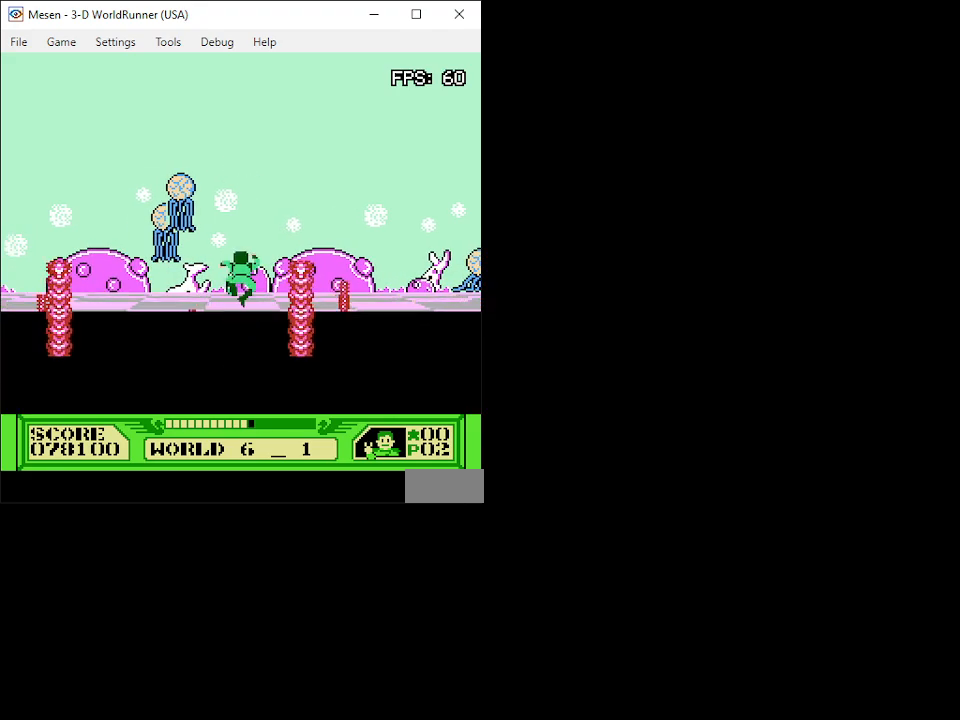
{"buttons": ["DPAD_UP"], "events": [[217, "A", "up"]]}
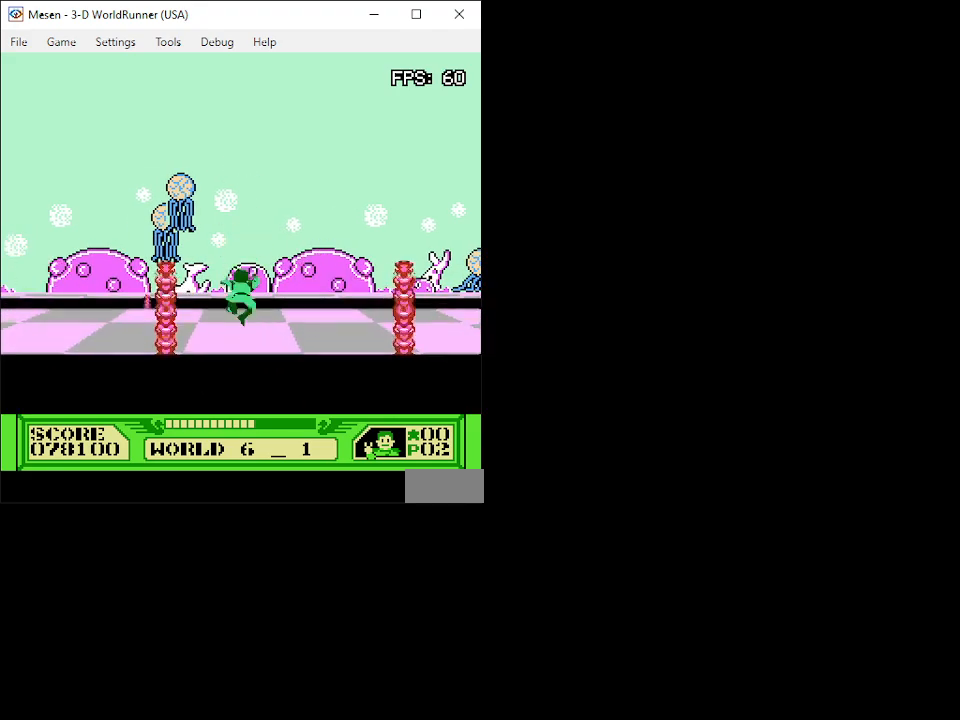
{"buttons": ["DPAD_UP", "DPAD_LEFT"], "events": [[367, "DPAD_LEFT", "down"]]}
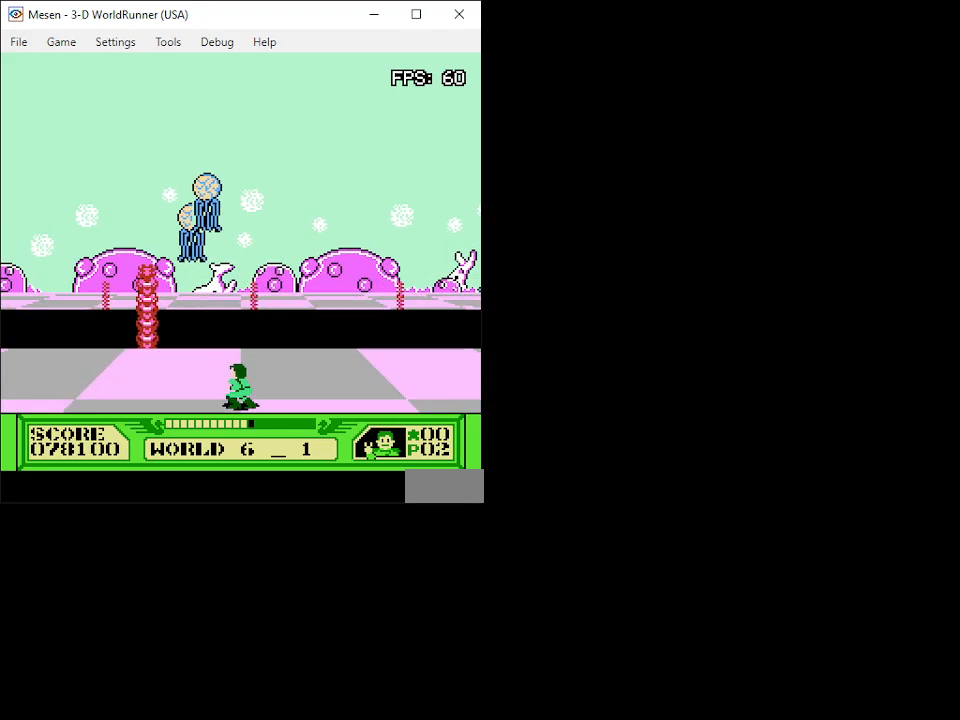
{"buttons": ["A", "DPAD_UP", "DPAD_LEFT"], "events": [[17, "DPAD_LEFT", "up"], [133, "A", "down"], [417, "DPAD_LEFT", "down"]]}
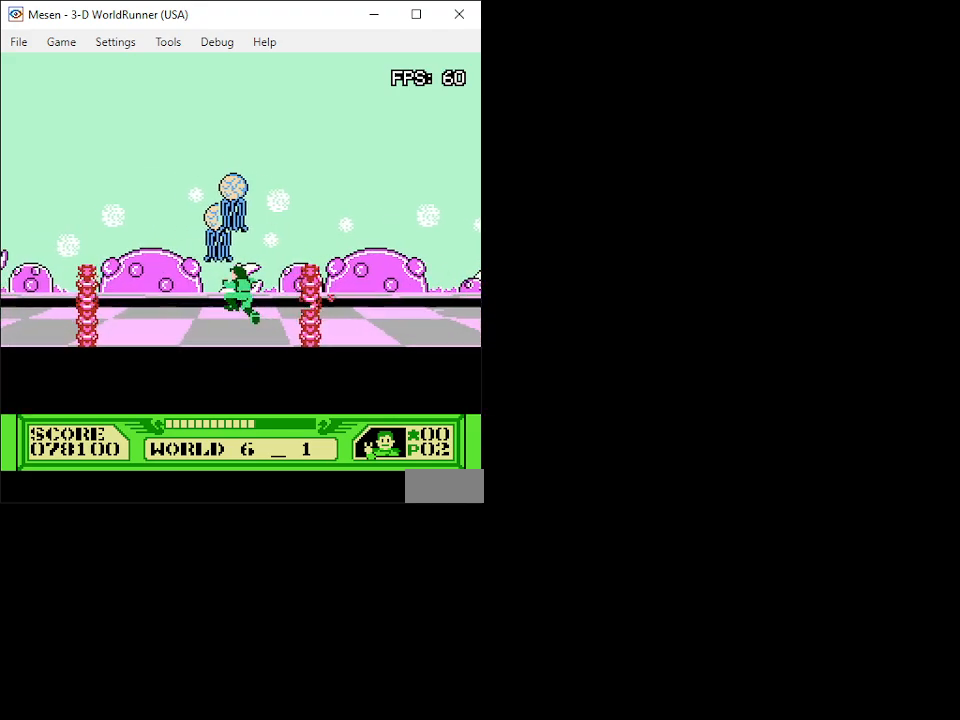
{"buttons": ["DPAD_UP", "DPAD_LEFT"], "events": [[67, "DPAD_LEFT", "up"], [117, "A", "up"], [367, "DPAD_LEFT", "down"]]}
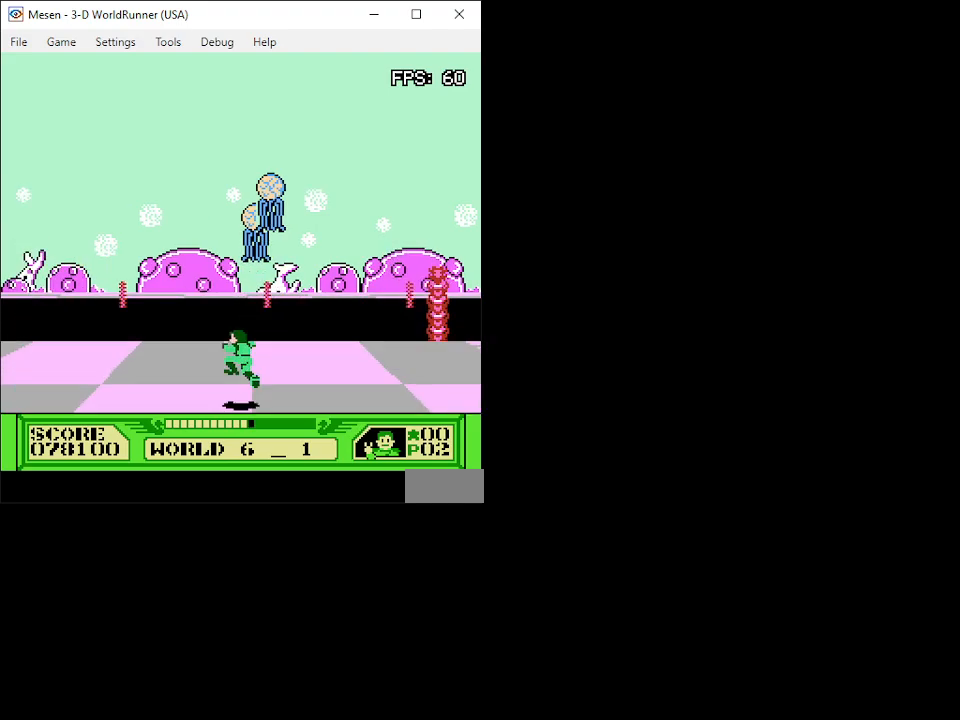
{"buttons": ["A", "DPAD_UP"], "events": [[17, "DPAD_LEFT", "up"], [233, "A", "down"]]}